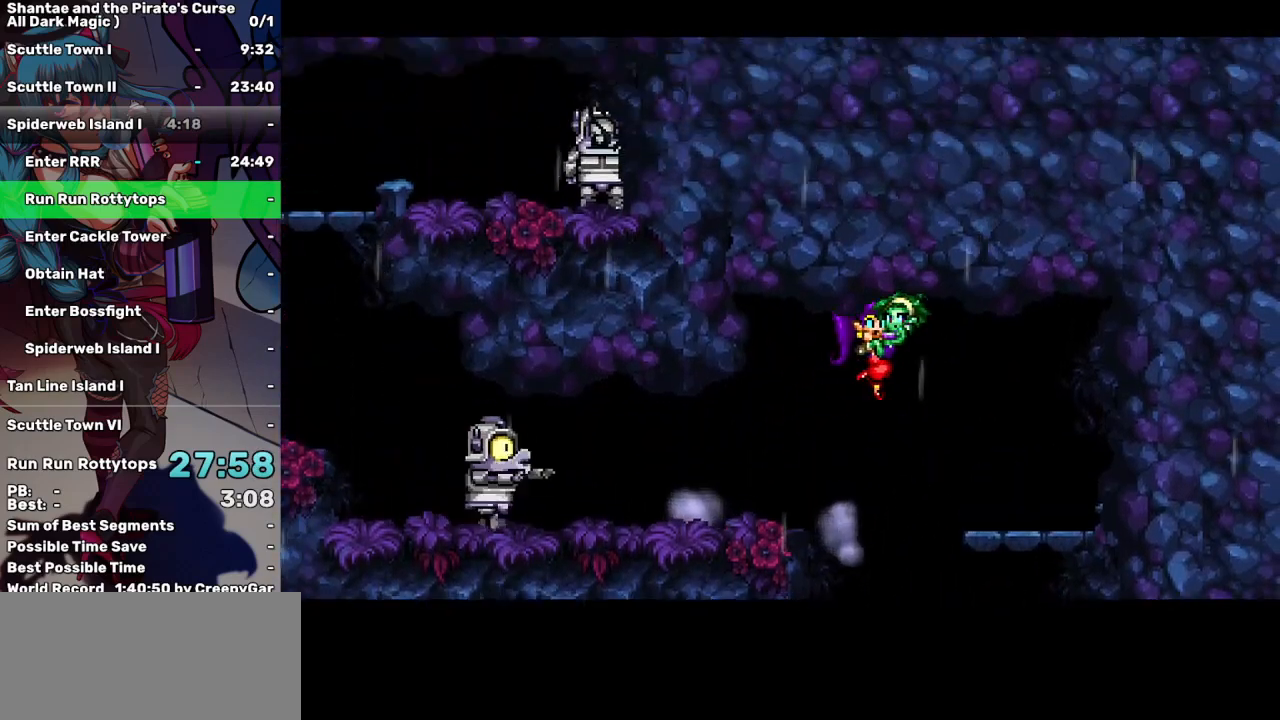
Gameplay with keyboard; each line is a JSON object with the keys held at the frame after it. "events" lists presses ("down") and releases ("up") of "a", "d", "down", "e", "escape", "left", "p", "q", "r", "right", "s", "space", "t", "tab", "up" and "w" between this image and that frame as [ms after this image, input, new state], when the widget could be followed in between. No other keys are recorded. Mouse input is not recorded.
{"keys": [], "events": [[50, "up", "up"], [383, "right", "up"]]}
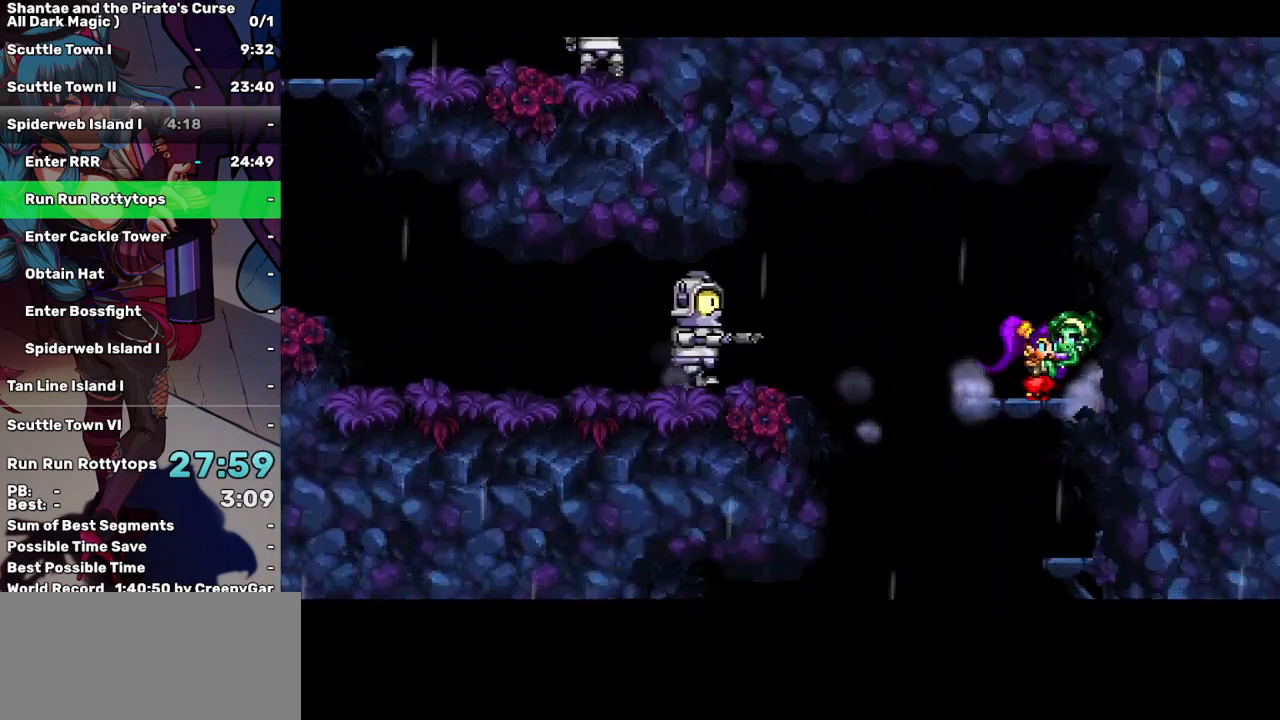
{"keys": ["left", "up"], "events": [[17, "left", "down"], [117, "up", "down"]]}
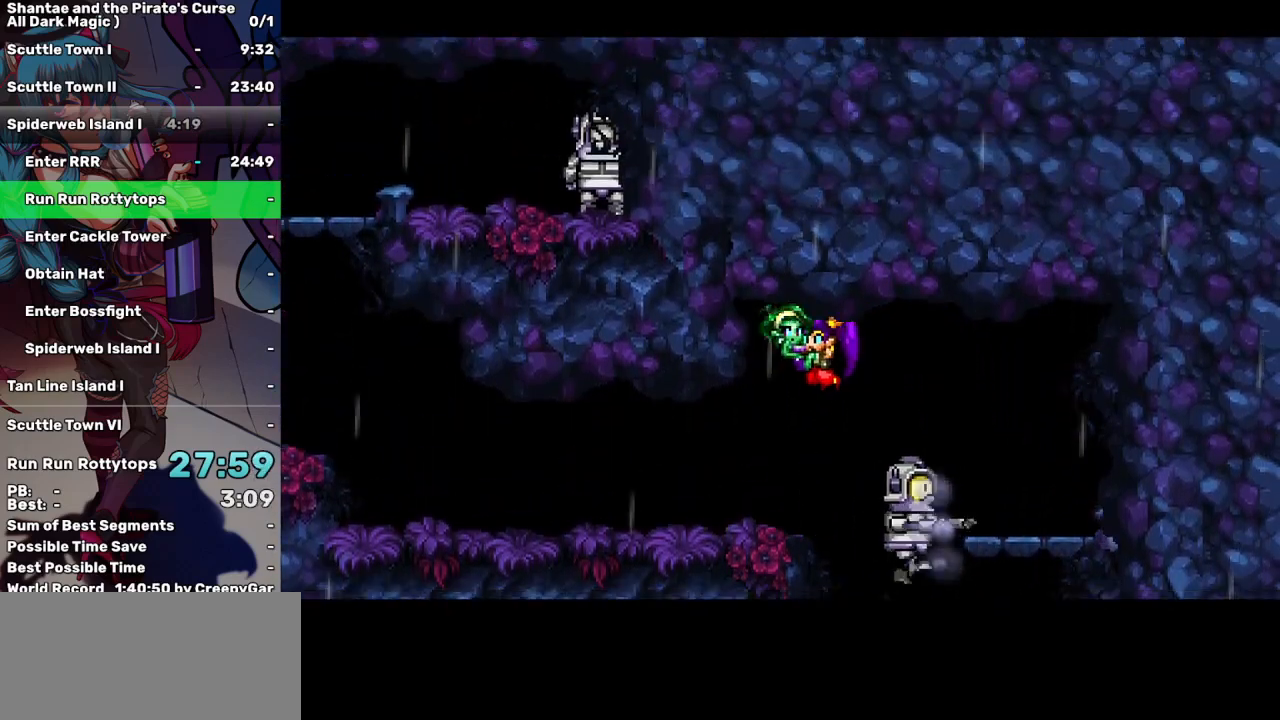
{"keys": ["left"], "events": [[33, "up", "up"]]}
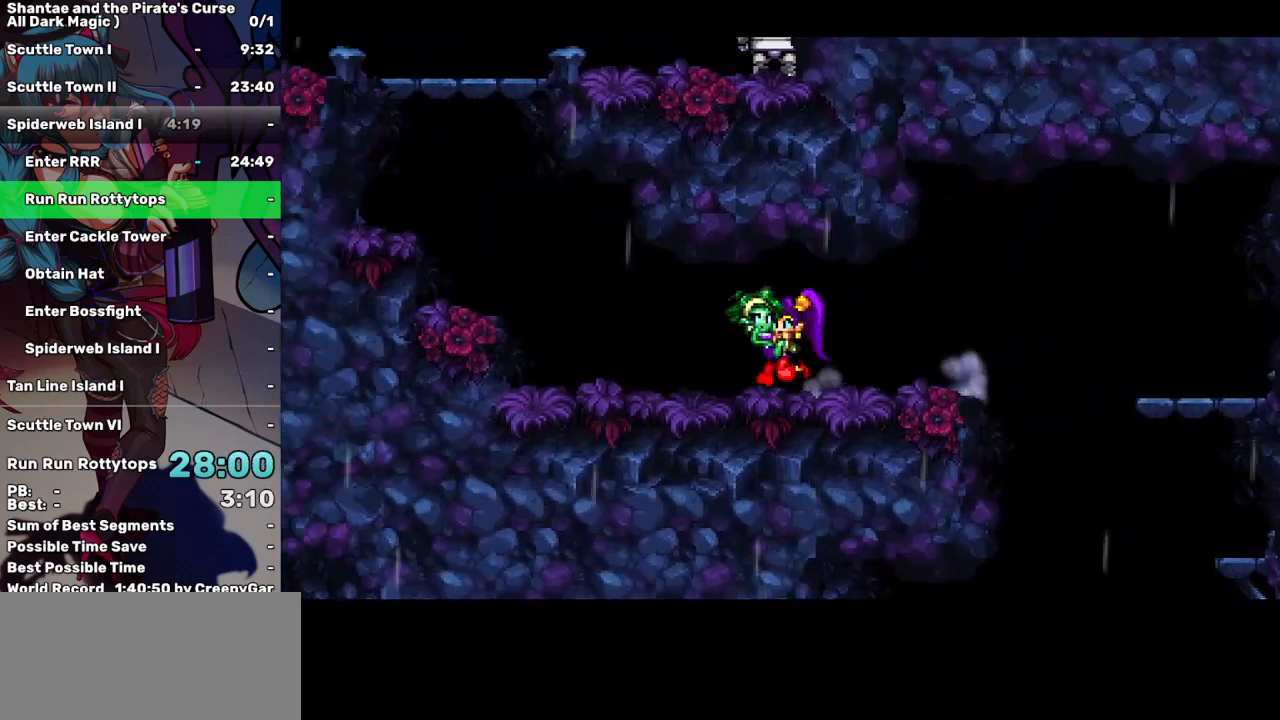
{"keys": ["left", "up"], "events": [[383, "up", "down"]]}
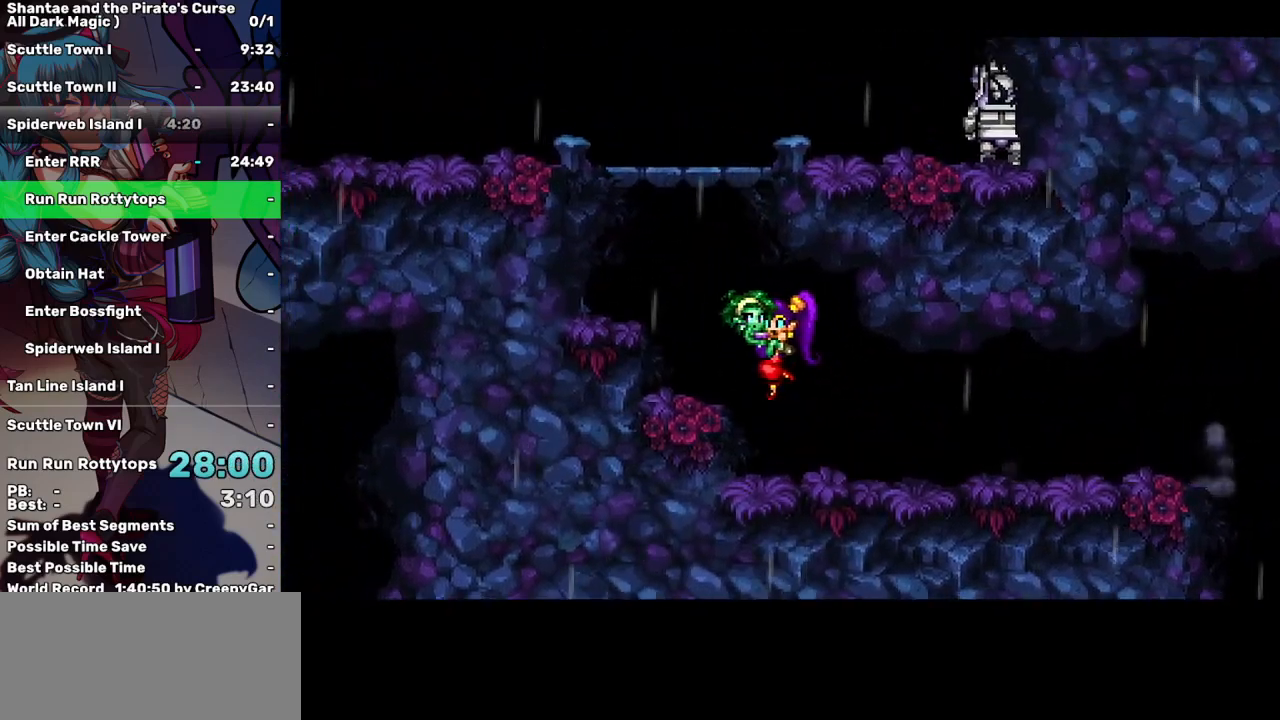
{"keys": ["left", "up"], "events": [[67, "up", "up"], [433, "up", "down"]]}
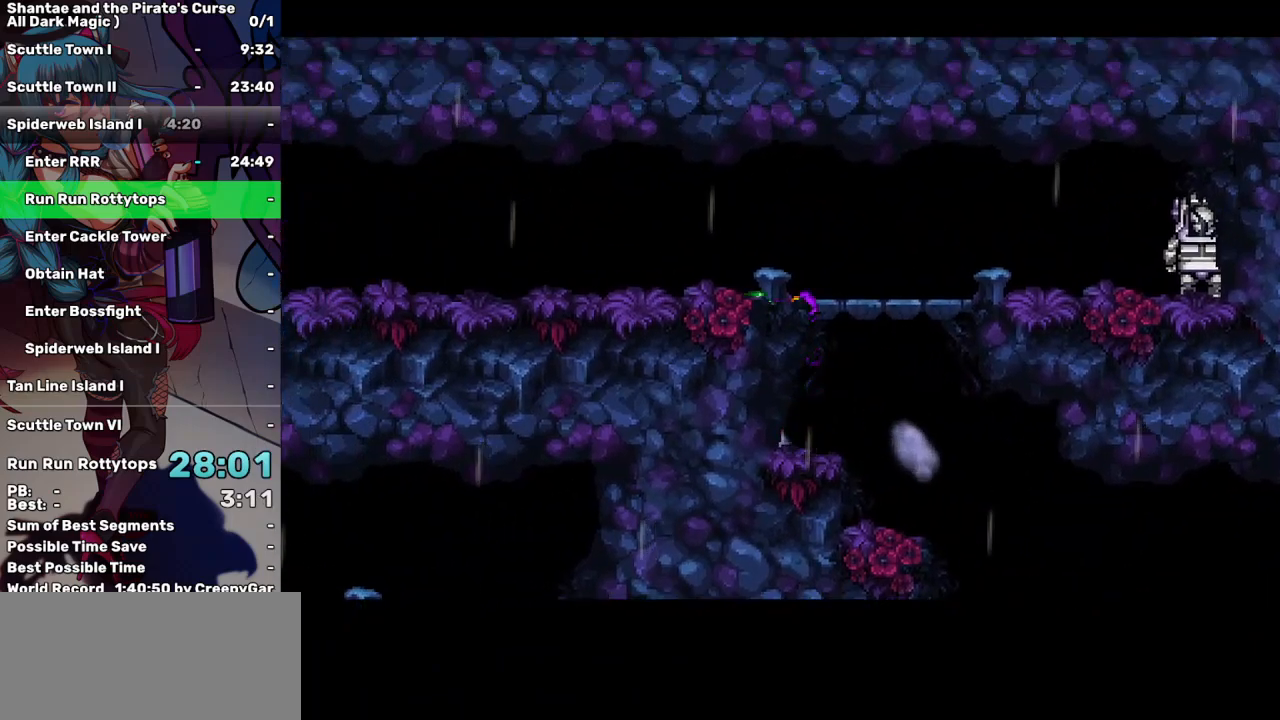
{"keys": ["left"], "events": [[217, "up", "up"]]}
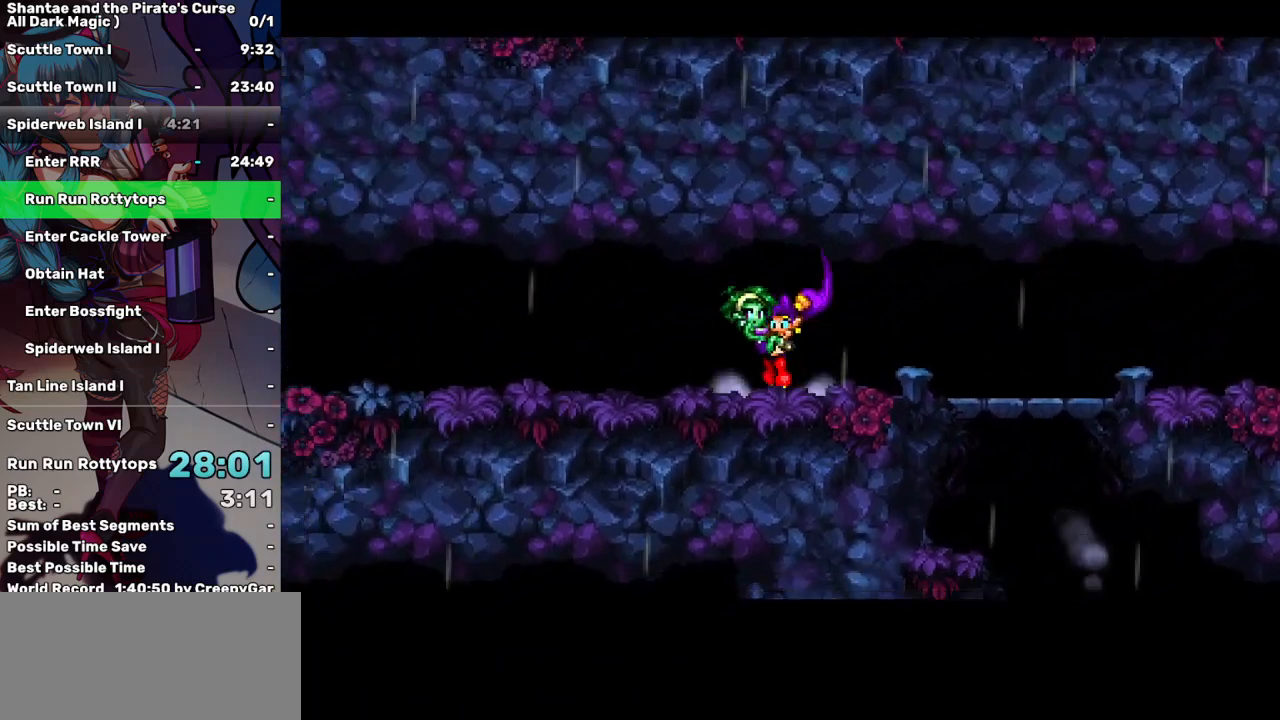
{"keys": ["left", "up"], "events": [[50, "up", "down"], [183, "up", "up"], [417, "up", "down"]]}
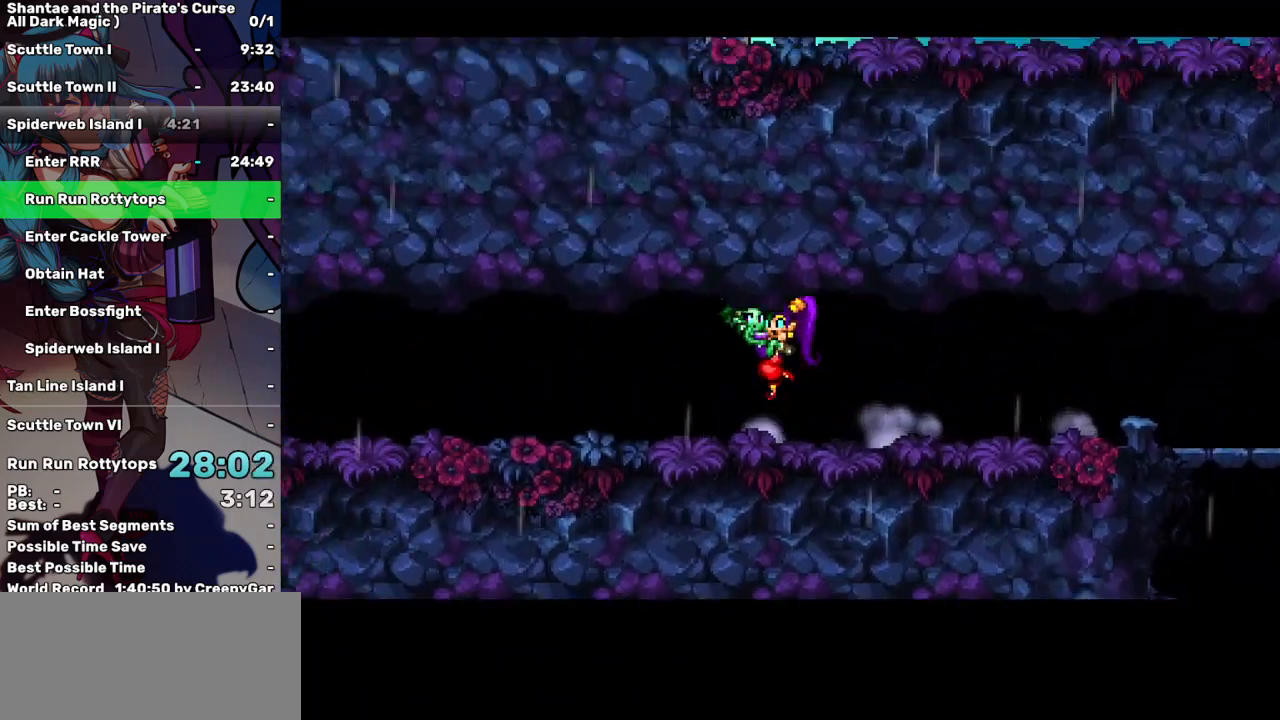
{"keys": ["left"], "events": [[83, "up", "up"], [250, "up", "down"], [483, "up", "up"]]}
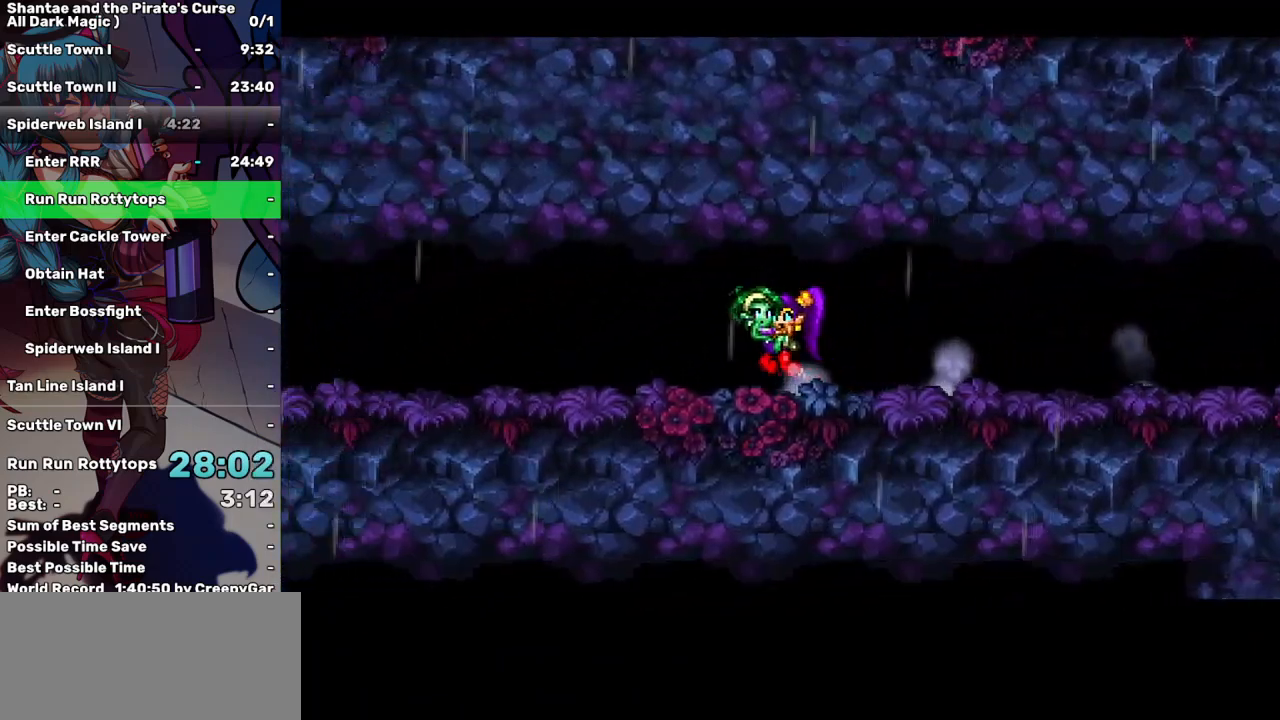
{"keys": ["left"], "events": [[133, "up", "down"], [267, "up", "up"]]}
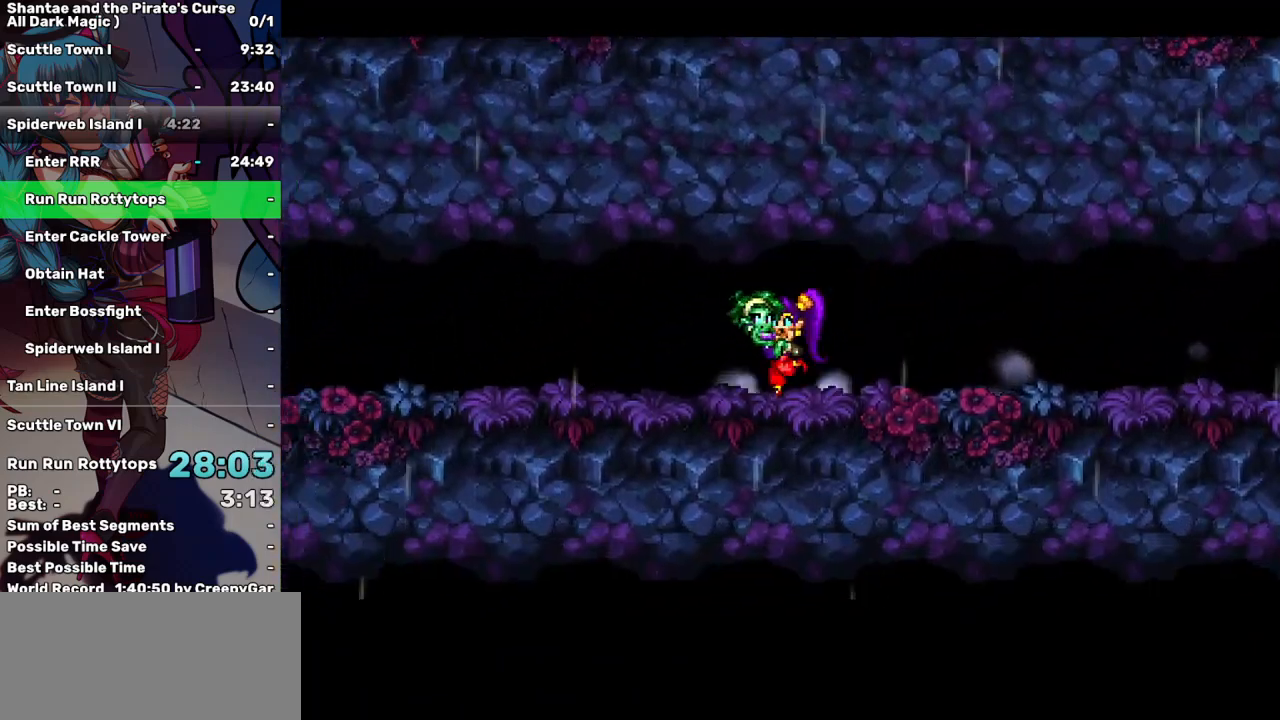
{"keys": ["left", "up"], "events": [[50, "up", "down"], [200, "up", "up"], [467, "up", "down"]]}
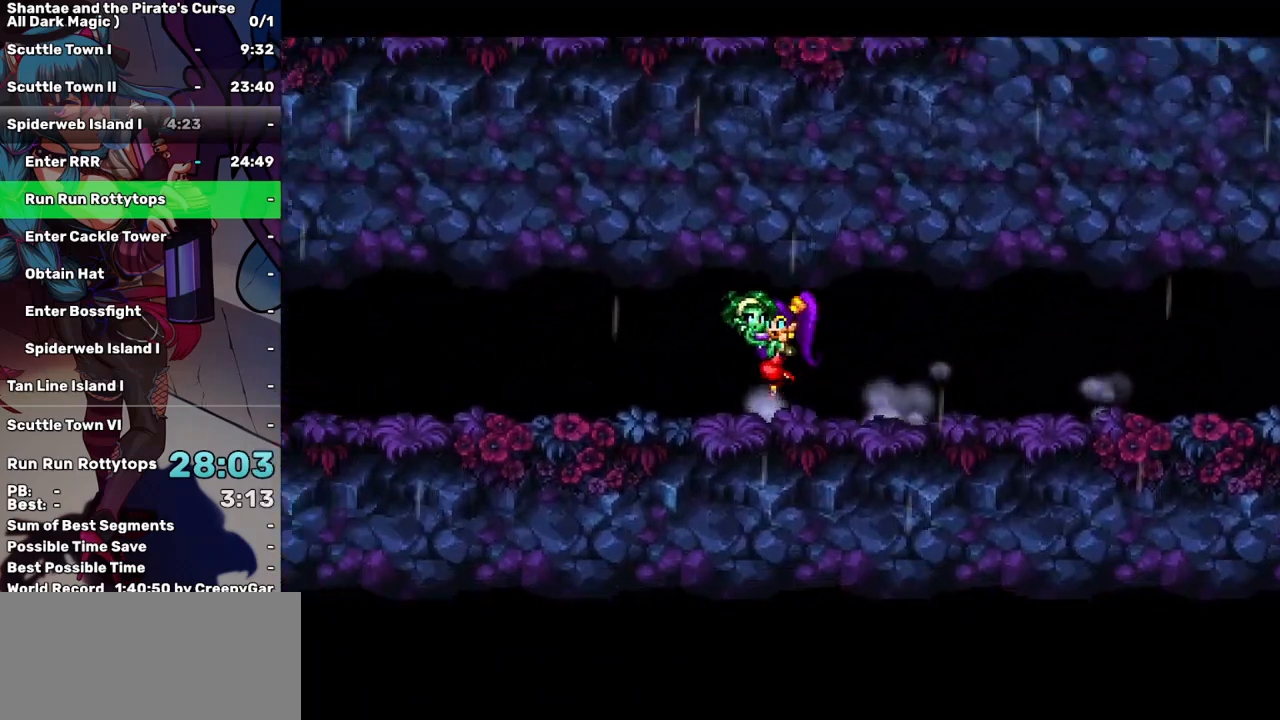
{"keys": ["left", "up"], "events": [[117, "up", "up"], [417, "up", "down"]]}
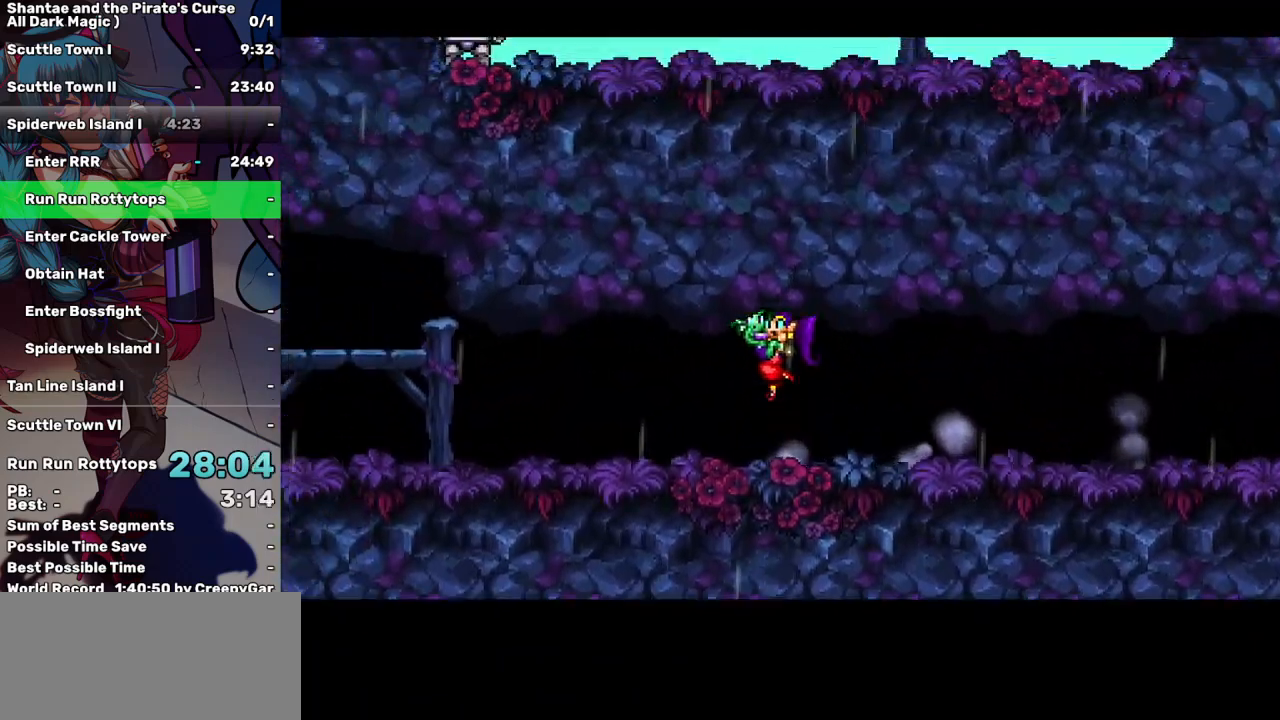
{"keys": ["left"], "events": [[33, "up", "up"]]}
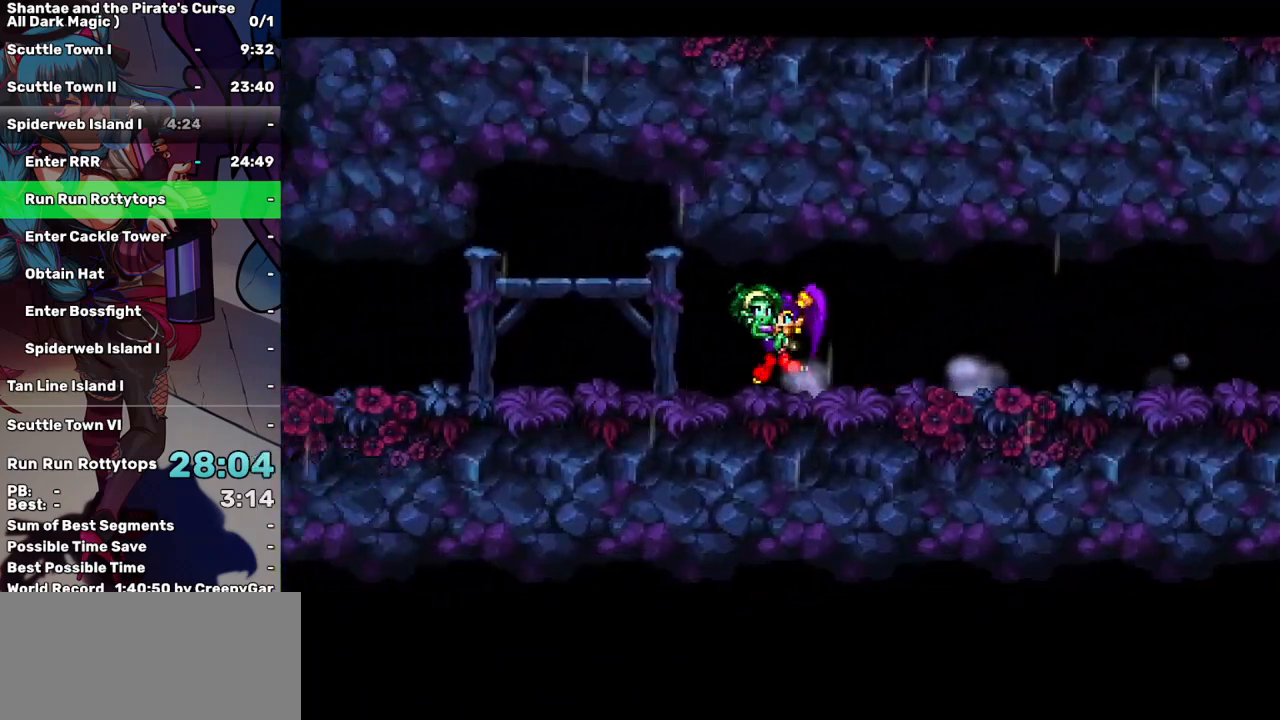
{"keys": ["left", "up"], "events": [[333, "up", "down"]]}
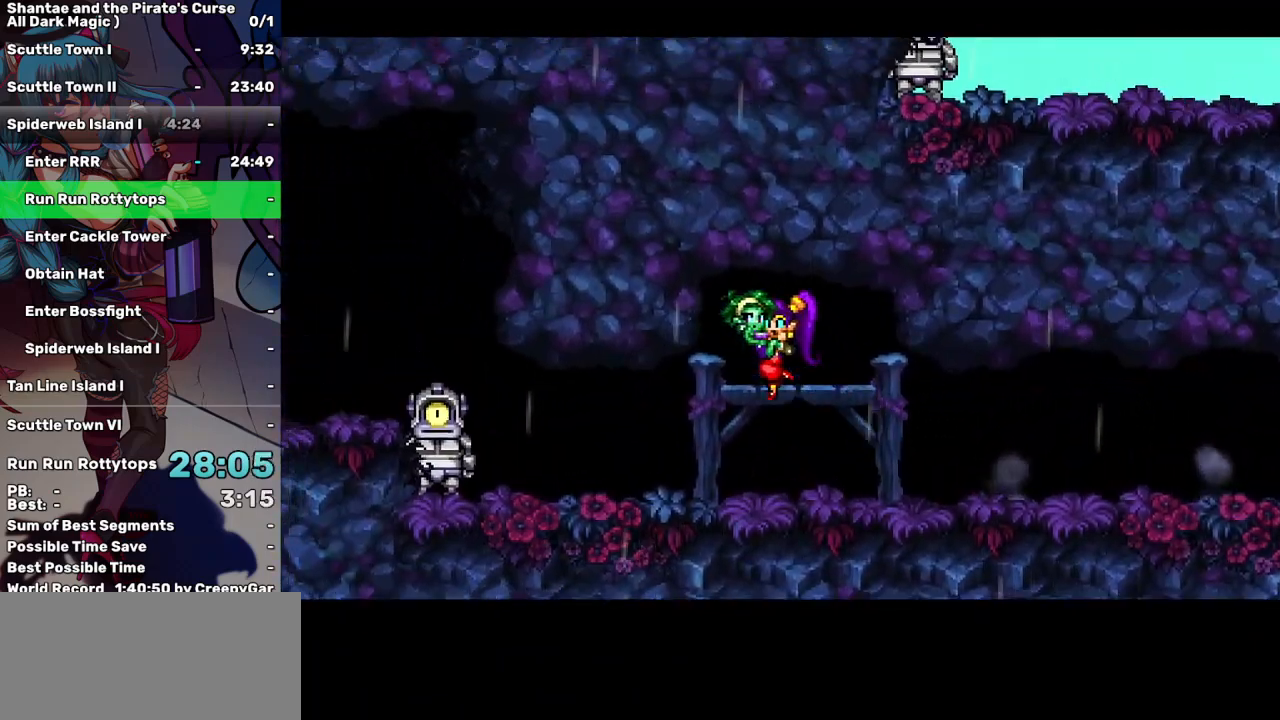
{"keys": [], "events": [[17, "up", "up"], [67, "left", "up"]]}
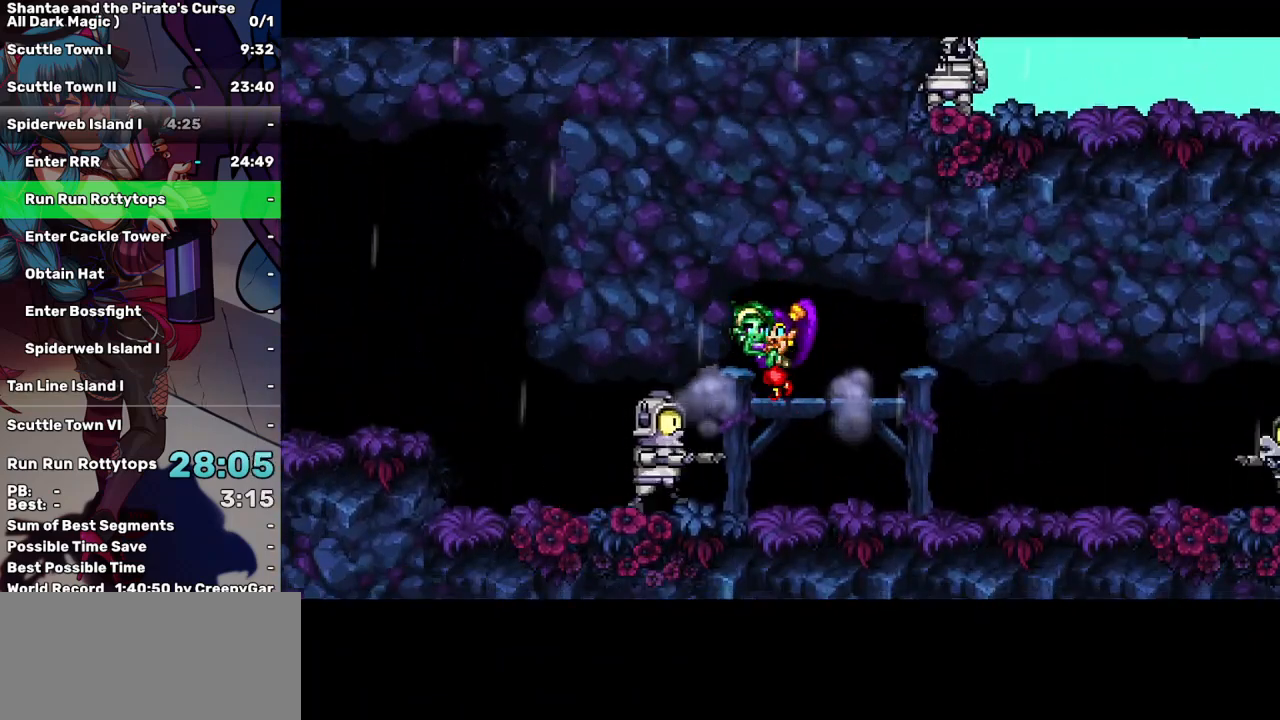
{"keys": ["left"], "events": [[217, "left", "down"]]}
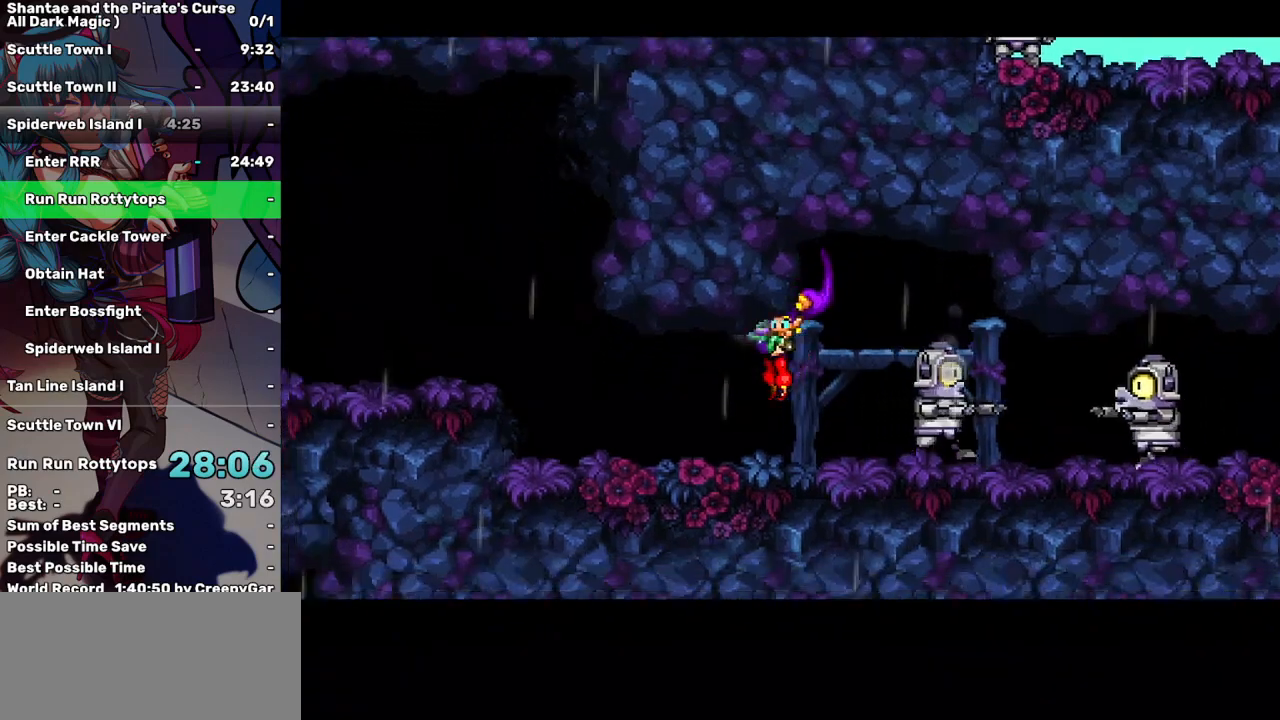
{"keys": ["left", "up"], "events": [[417, "up", "down"]]}
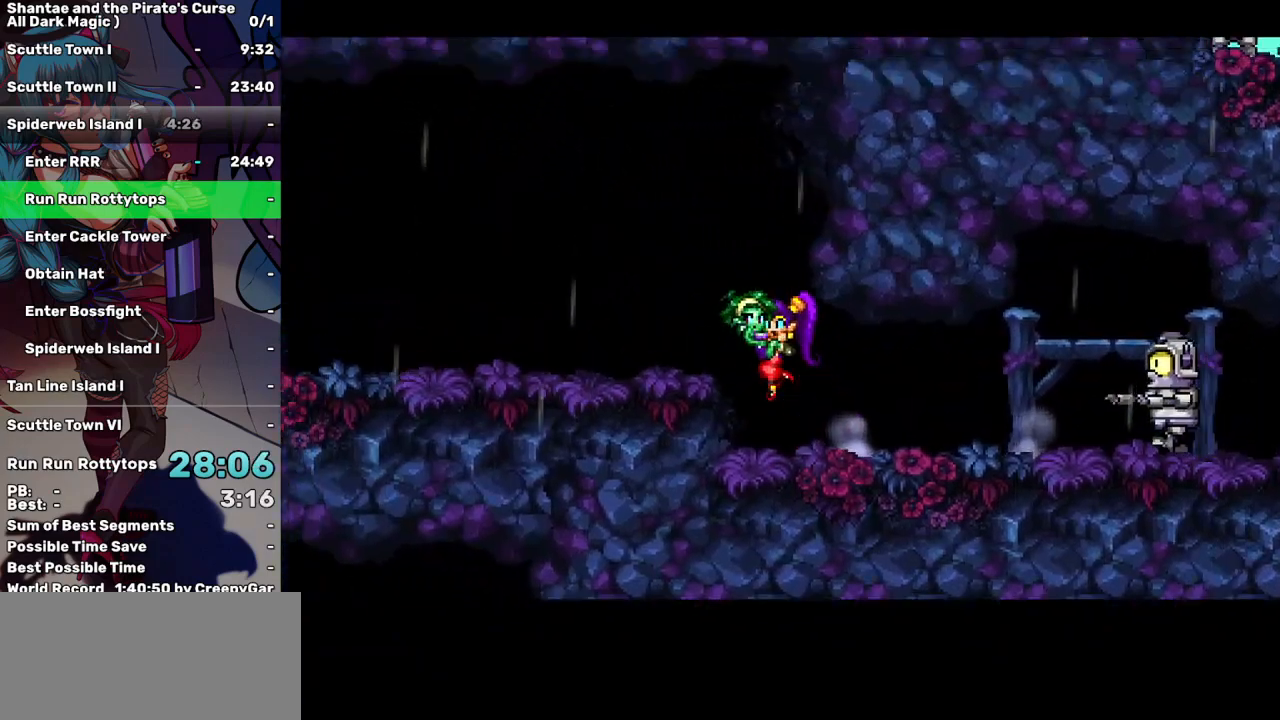
{"keys": ["left"], "events": [[17, "up", "up"]]}
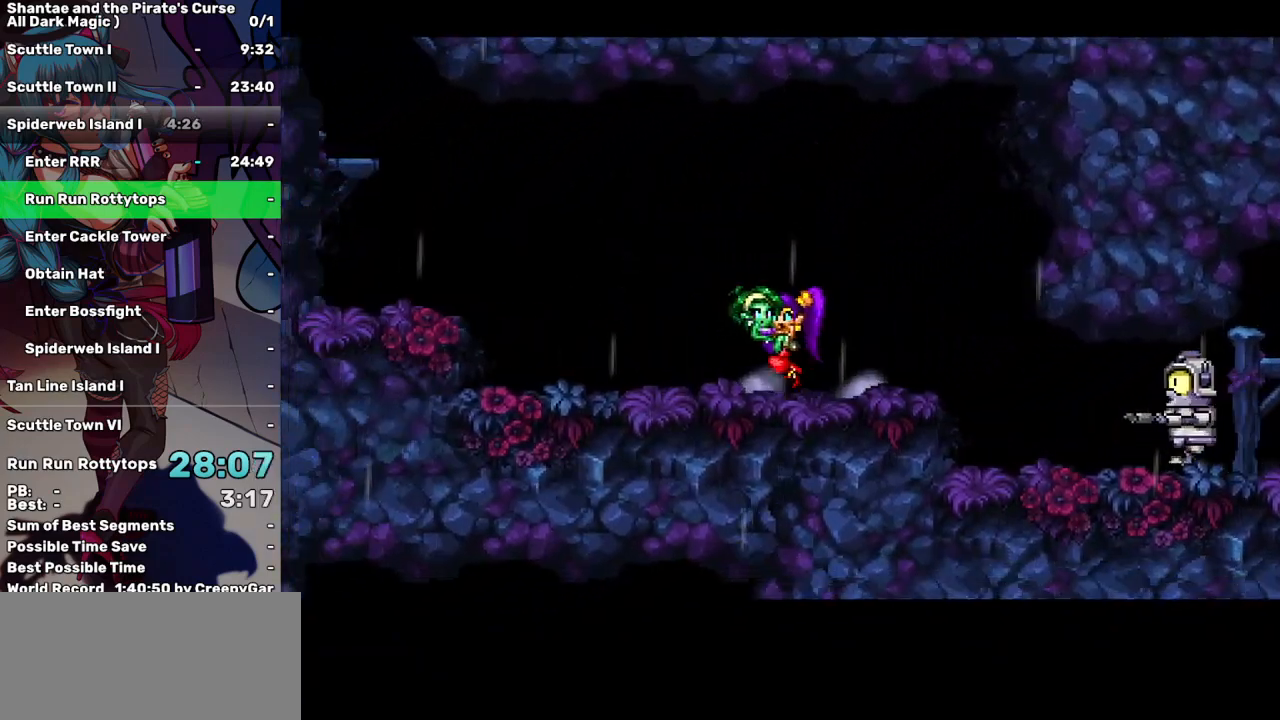
{"keys": ["left"], "events": [[267, "up", "down"], [367, "up", "up"]]}
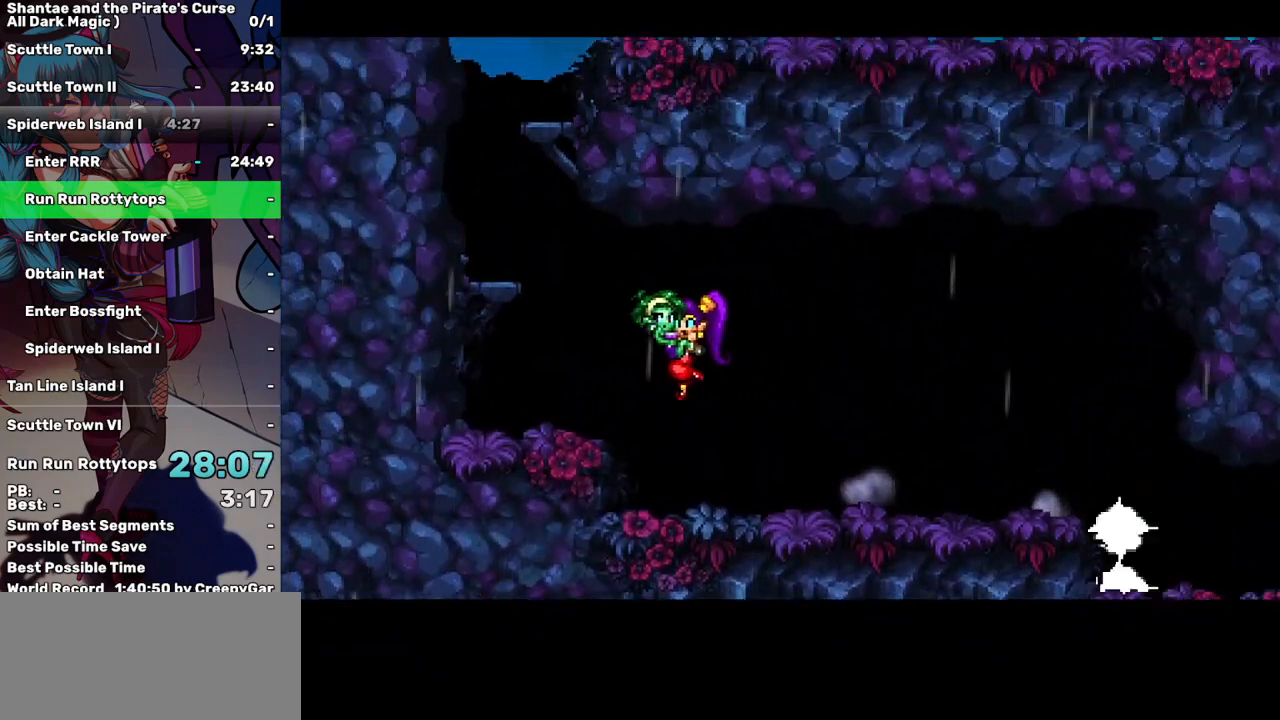
{"keys": ["up"], "events": [[383, "up", "down"], [467, "left", "up"]]}
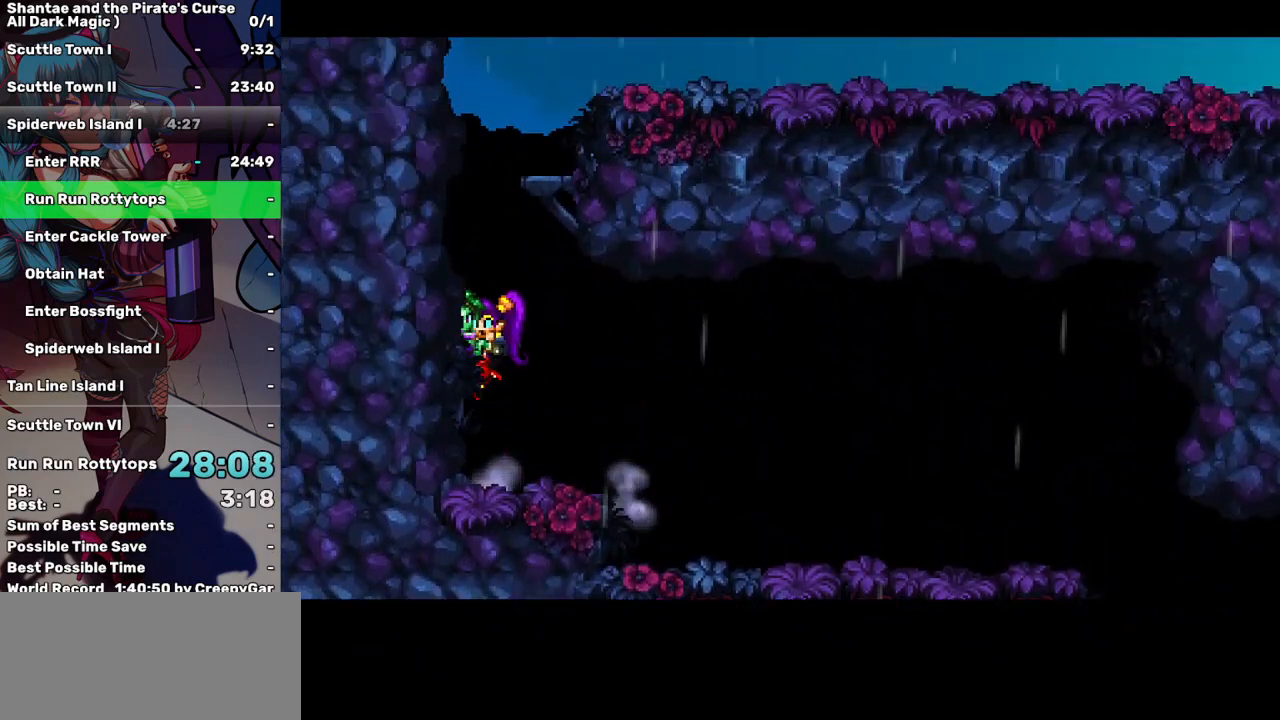
{"keys": ["up"], "events": [[150, "up", "up"], [483, "up", "down"]]}
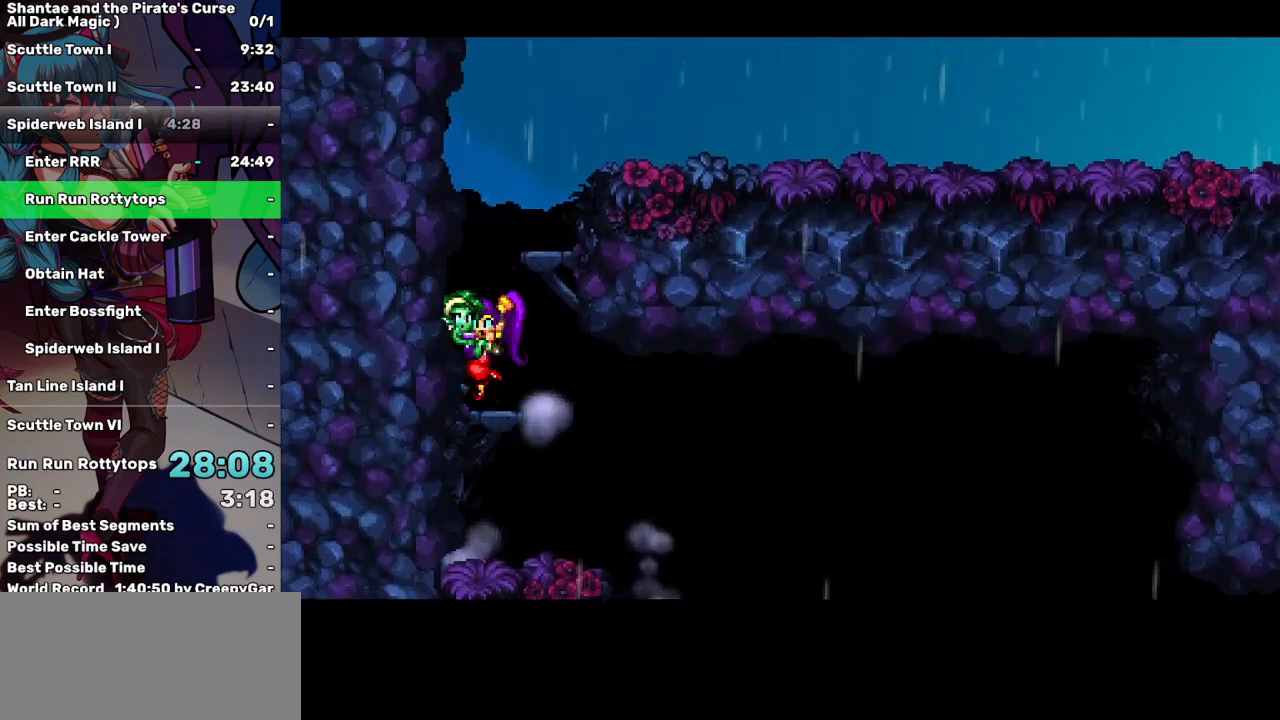
{"keys": ["right"], "events": [[167, "right", "down"], [267, "up", "up"]]}
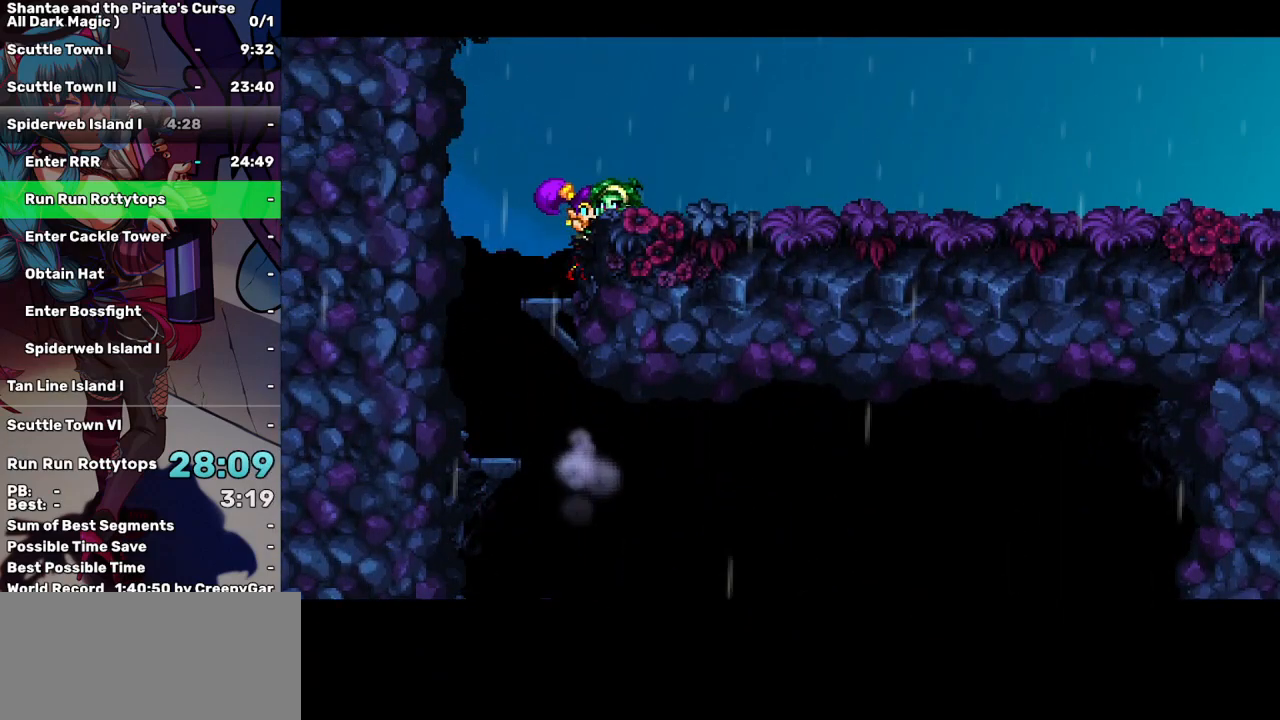
{"keys": ["right"], "events": [[100, "up", "down"], [200, "up", "up"]]}
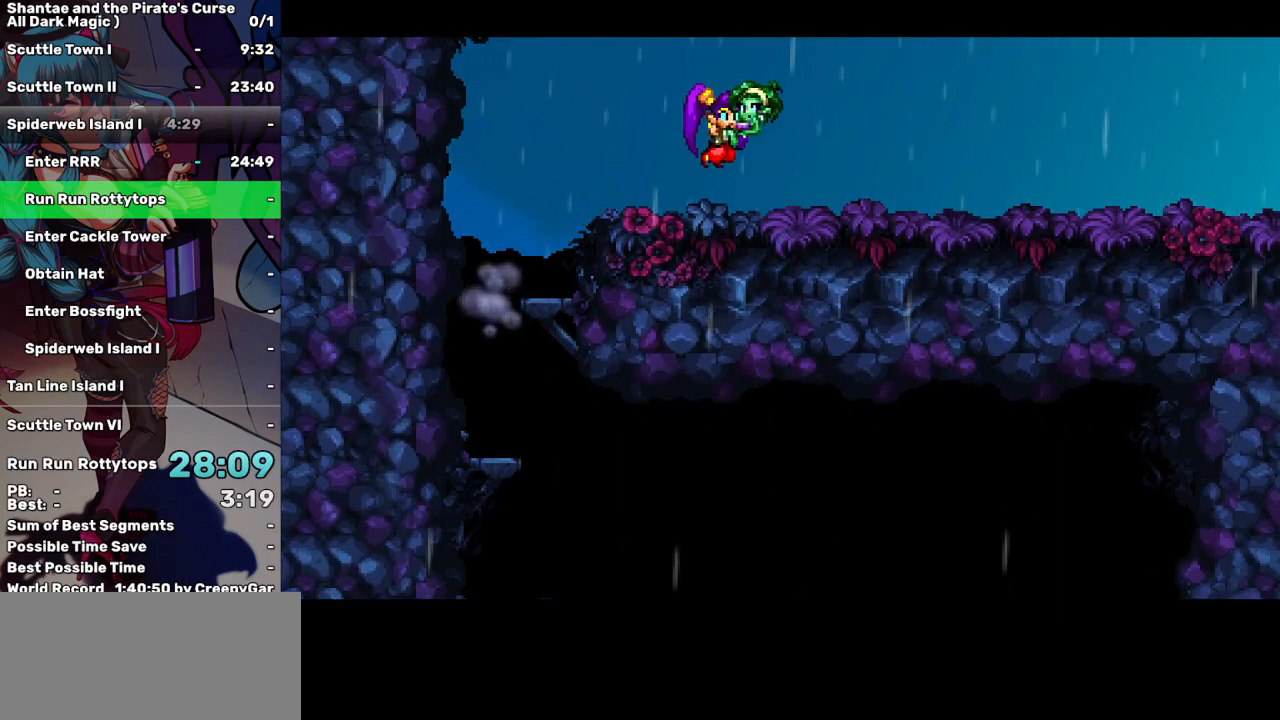
{"keys": ["right"], "events": [[200, "up", "down"], [250, "up", "up"]]}
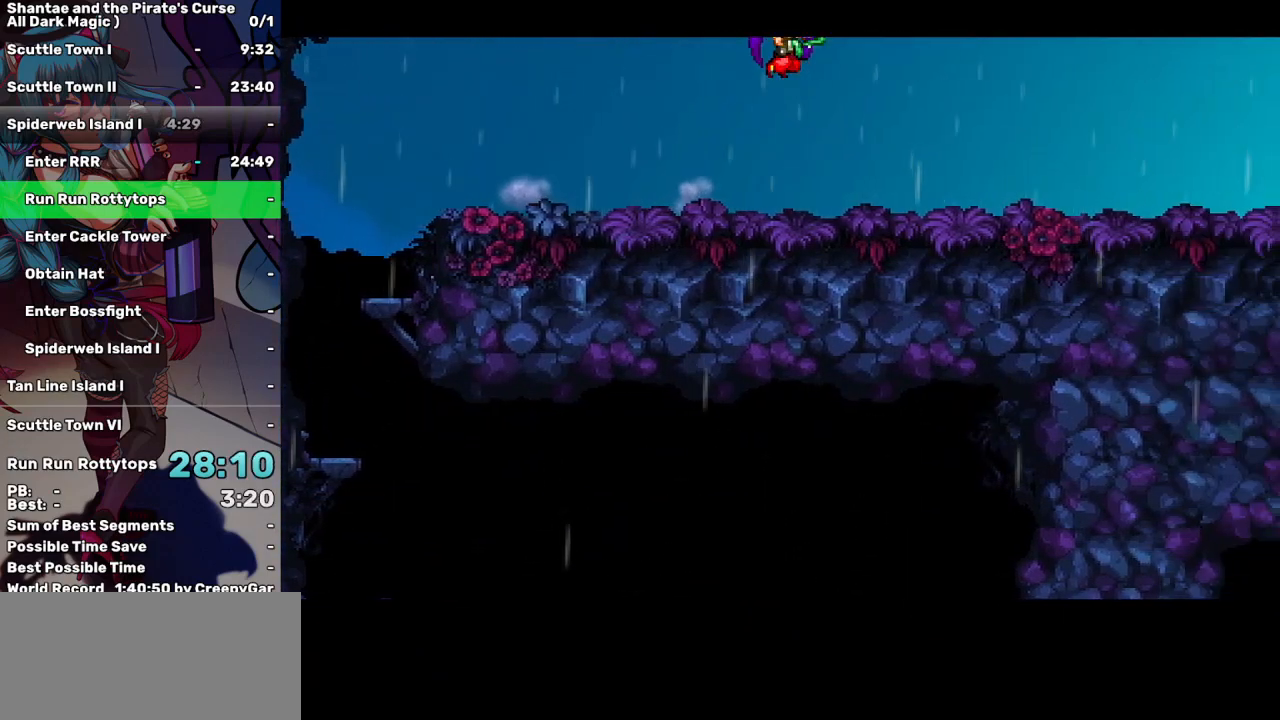
{"keys": ["right"], "events": []}
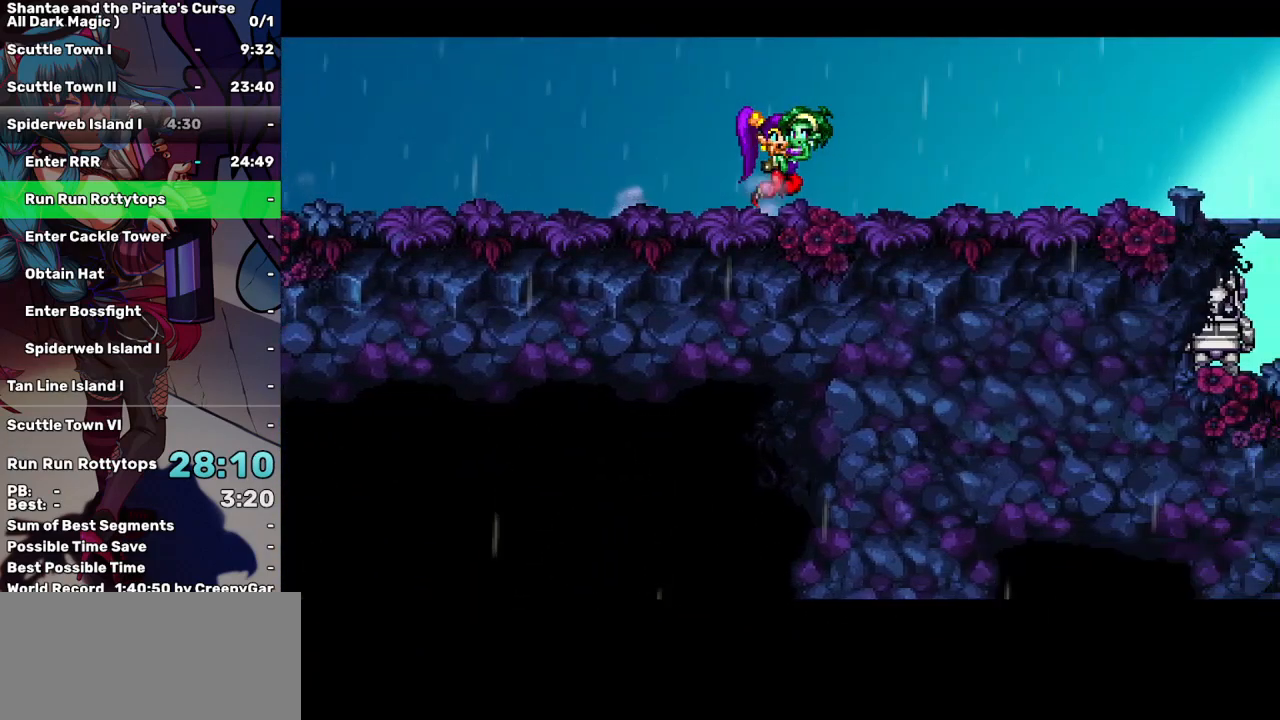
{"keys": ["right"], "events": []}
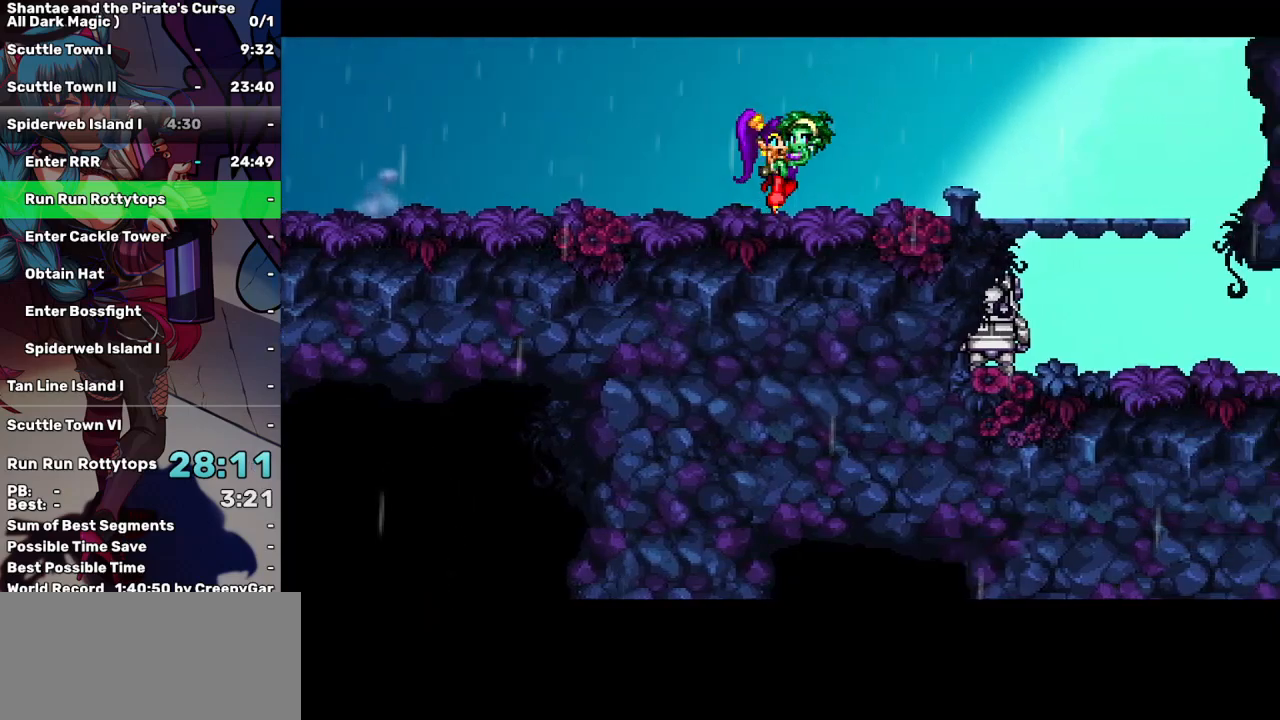
{"keys": ["right"], "events": [[350, "up", "down"], [400, "up", "up"]]}
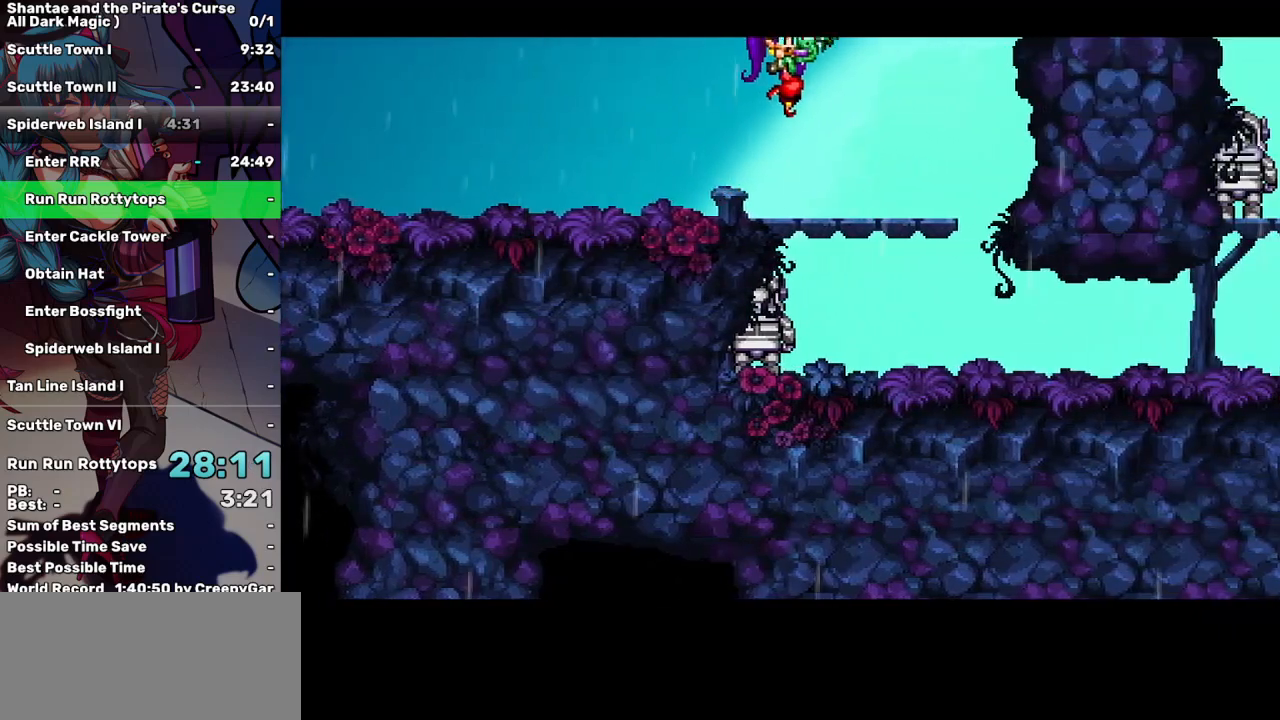
{"keys": ["right"], "events": []}
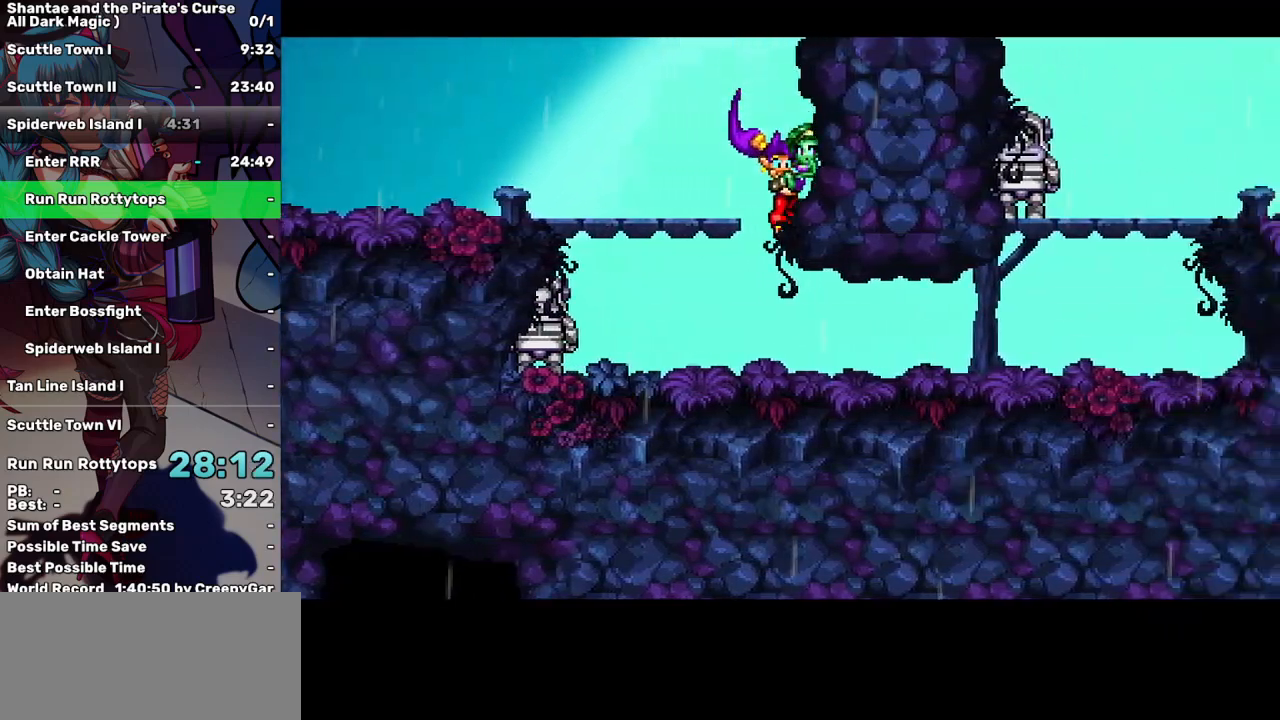
{"keys": ["right"], "events": []}
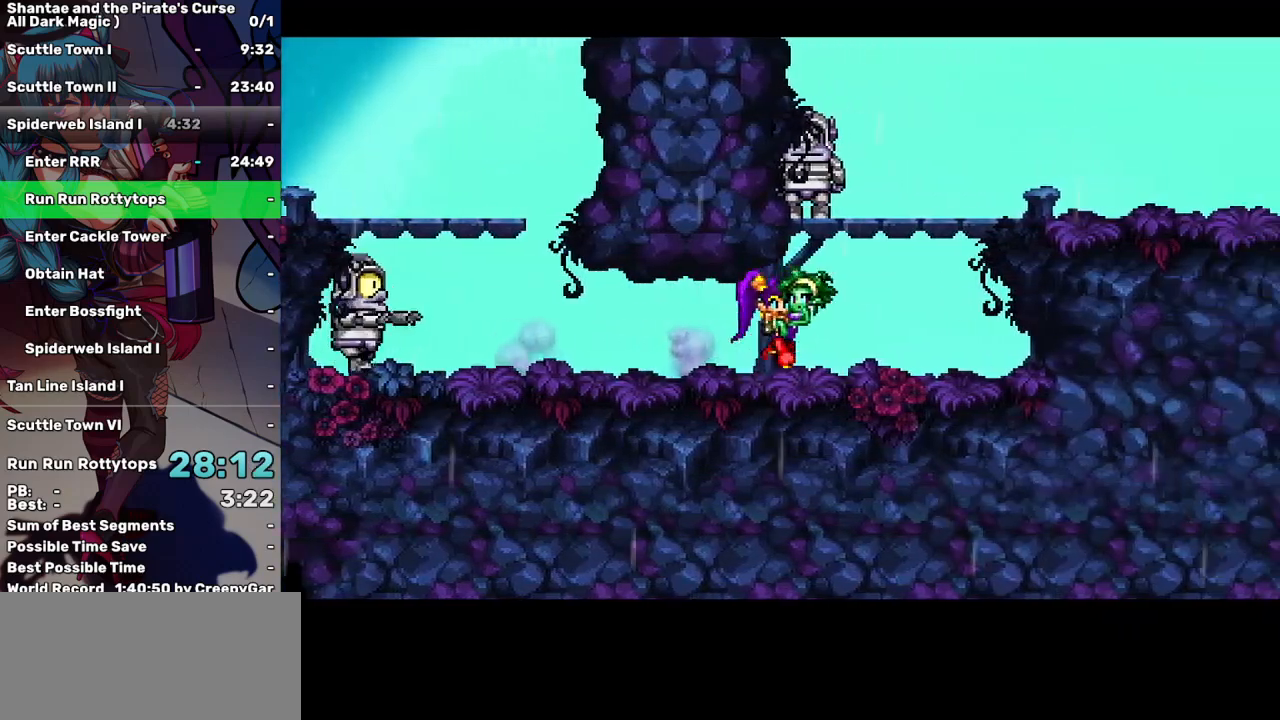
{"keys": ["right"], "events": [[200, "up", "down"], [450, "up", "up"]]}
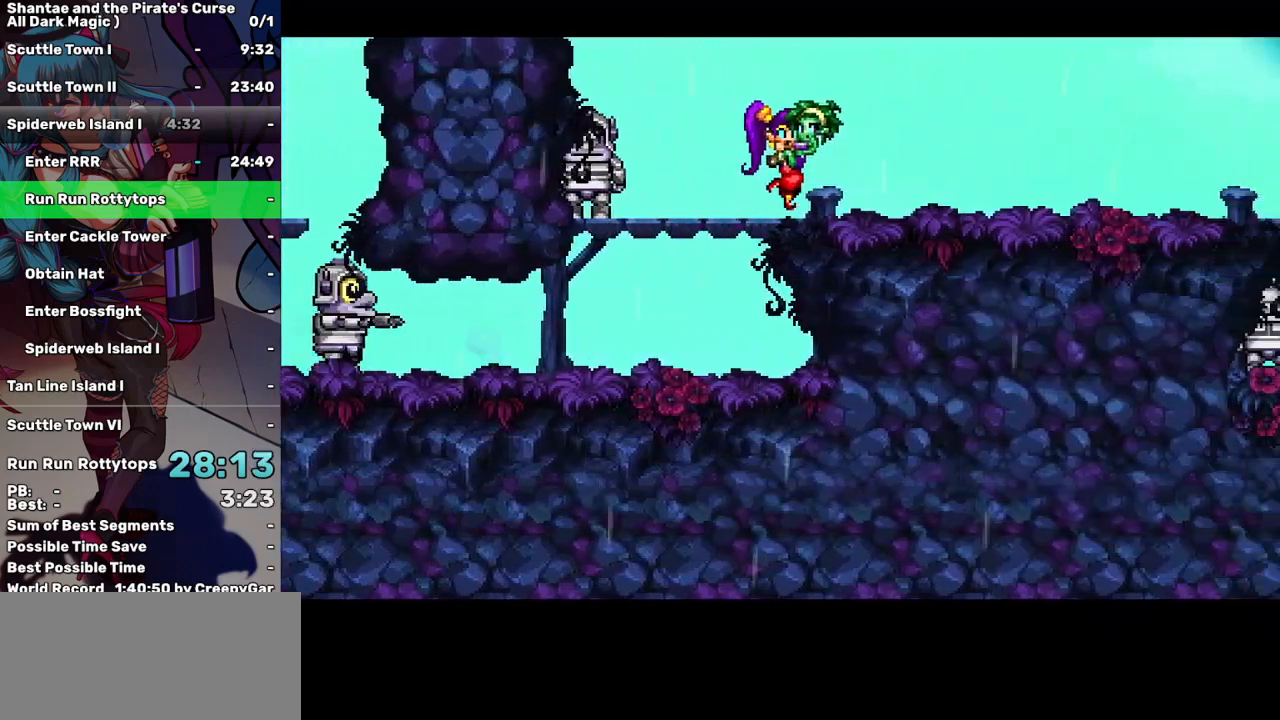
{"keys": ["right"], "events": []}